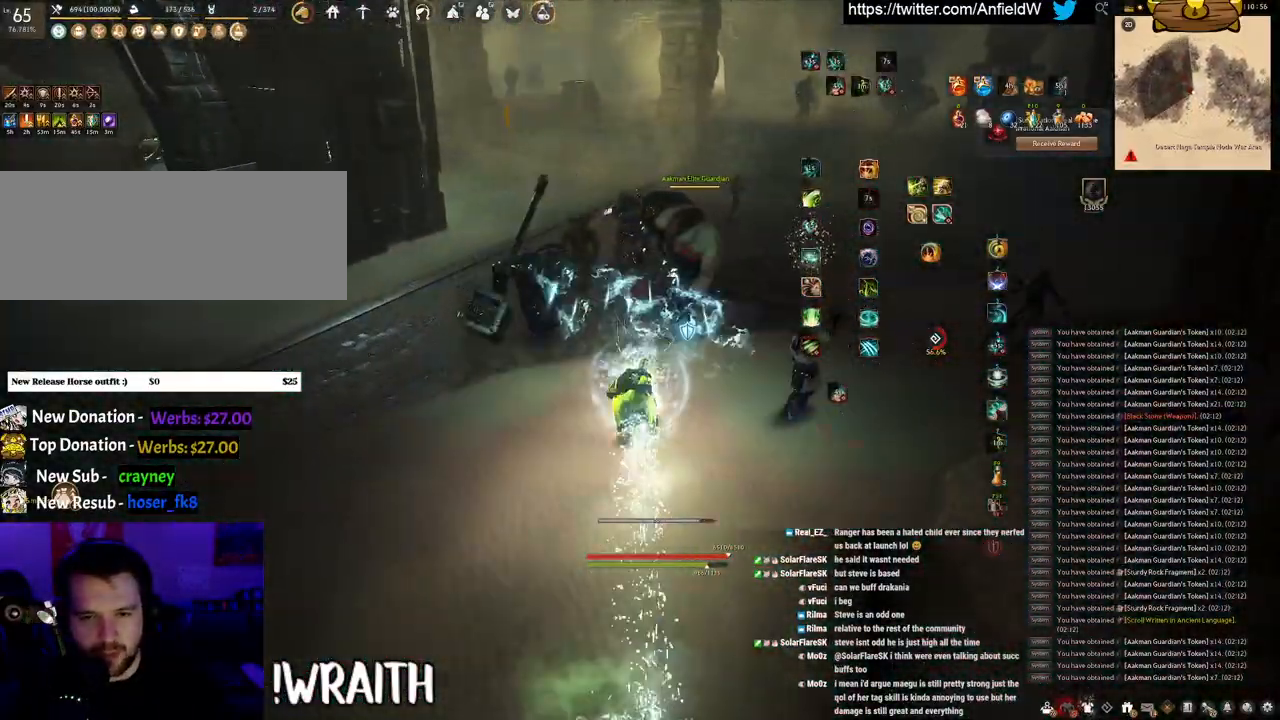
Gameplay with keyboard and mouse; each line is a JSON object with the keys and mouse buttons held at the frame after it. "events" lists presses ("down") and releases ("up") of "a", "c", "d", "e", "f", "q", "s", "shift", "space", "tab", "w", "x", "z", "mouse_left" and "mouse_right" between this image and that frame as [ms after this image, input, new state], when the widget could be followed in between. "mouse_left", "mouse_right" = the "left", "right" buttons of the "mouse" list. No other keys are recorded. Mouse movement is not recorded.
{"keys": ["space"], "mouse": [], "events": [[266, "space", "down"], [283, "q", "up"]]}
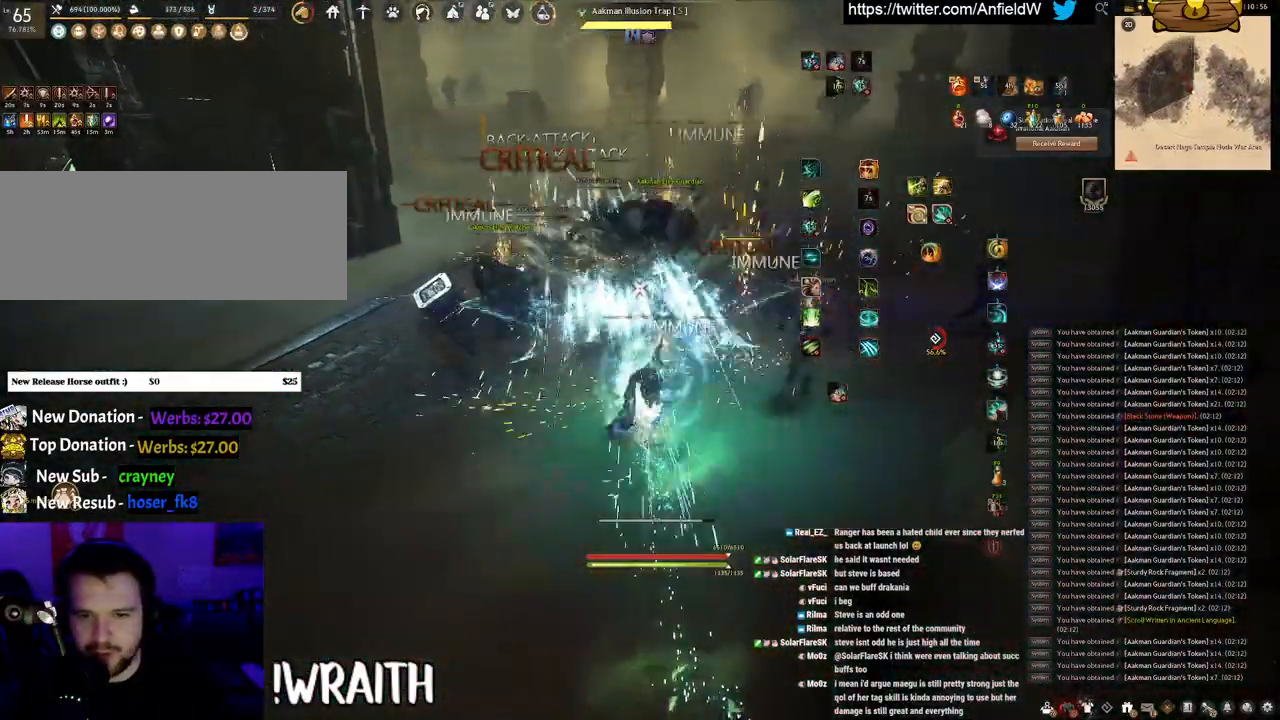
{"keys": ["shift"], "mouse": [], "events": [[400, "shift", "down"], [416, "space", "up"]]}
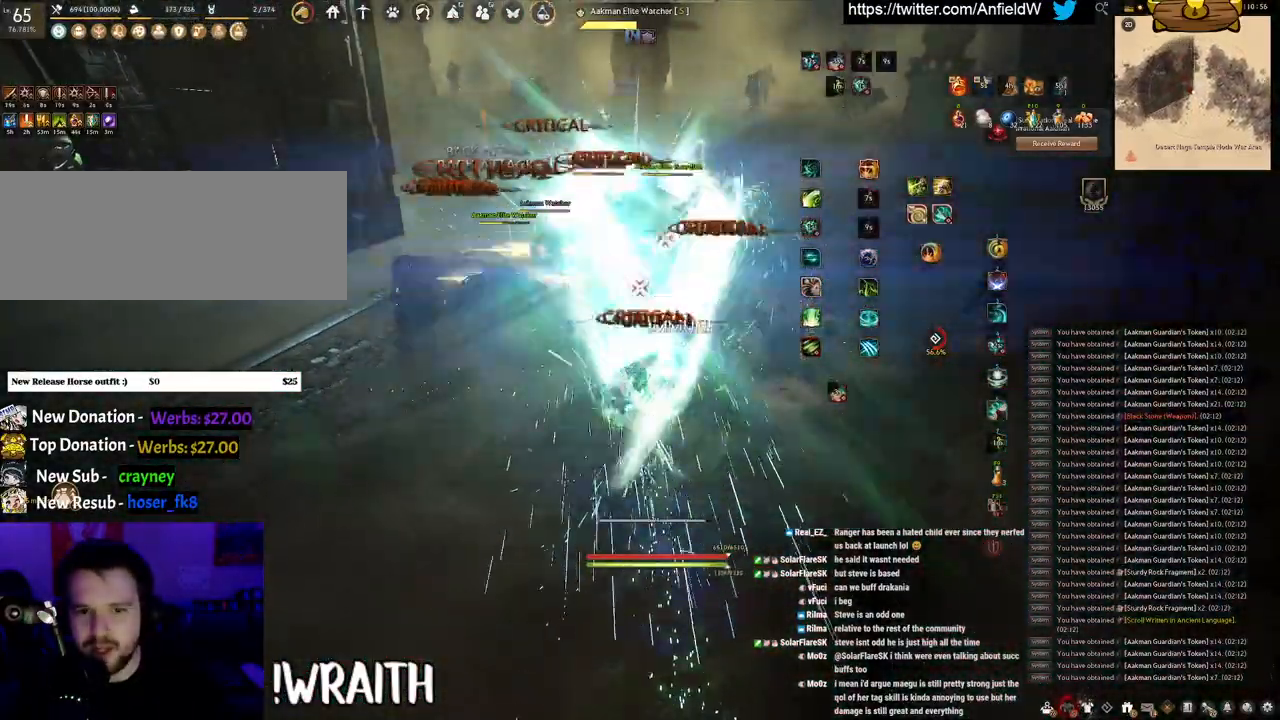
{"keys": ["f", "shift"], "mouse": [], "events": [[16, "f", "down"]]}
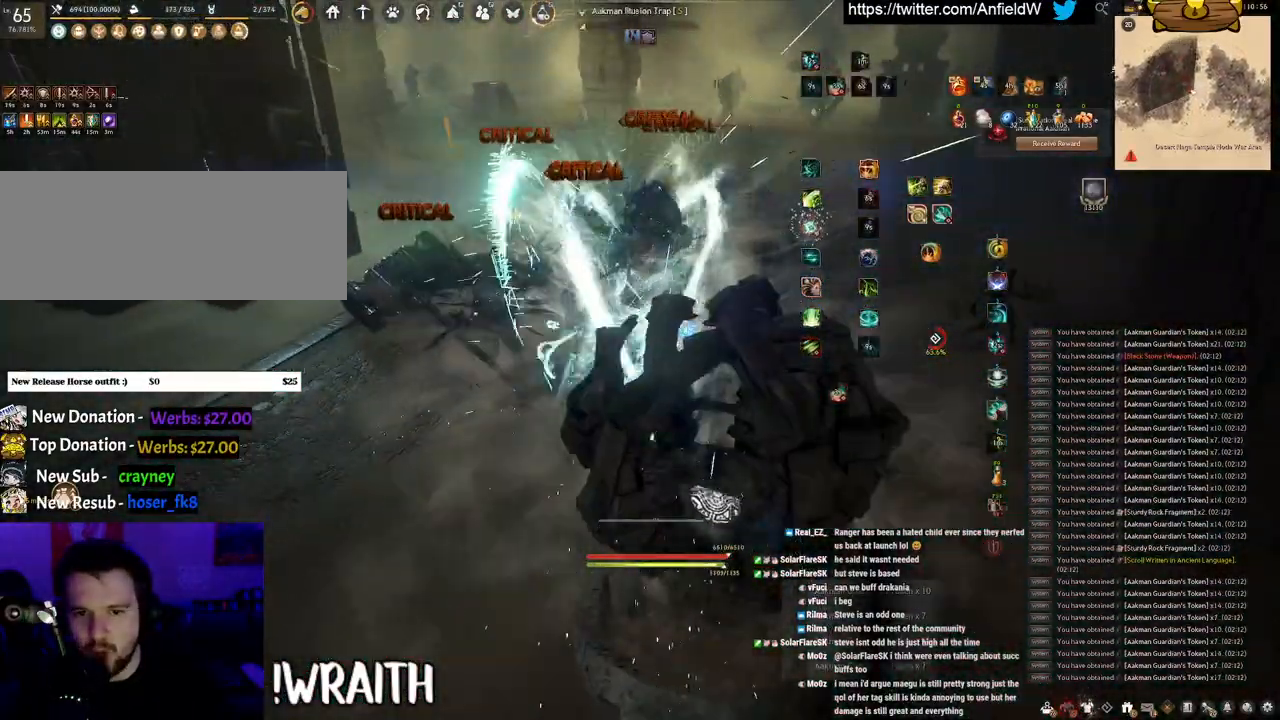
{"keys": [], "mouse": [], "events": [[66, "shift", "up"], [150, "w", "down"], [466, "f", "up"], [466, "w", "up"]]}
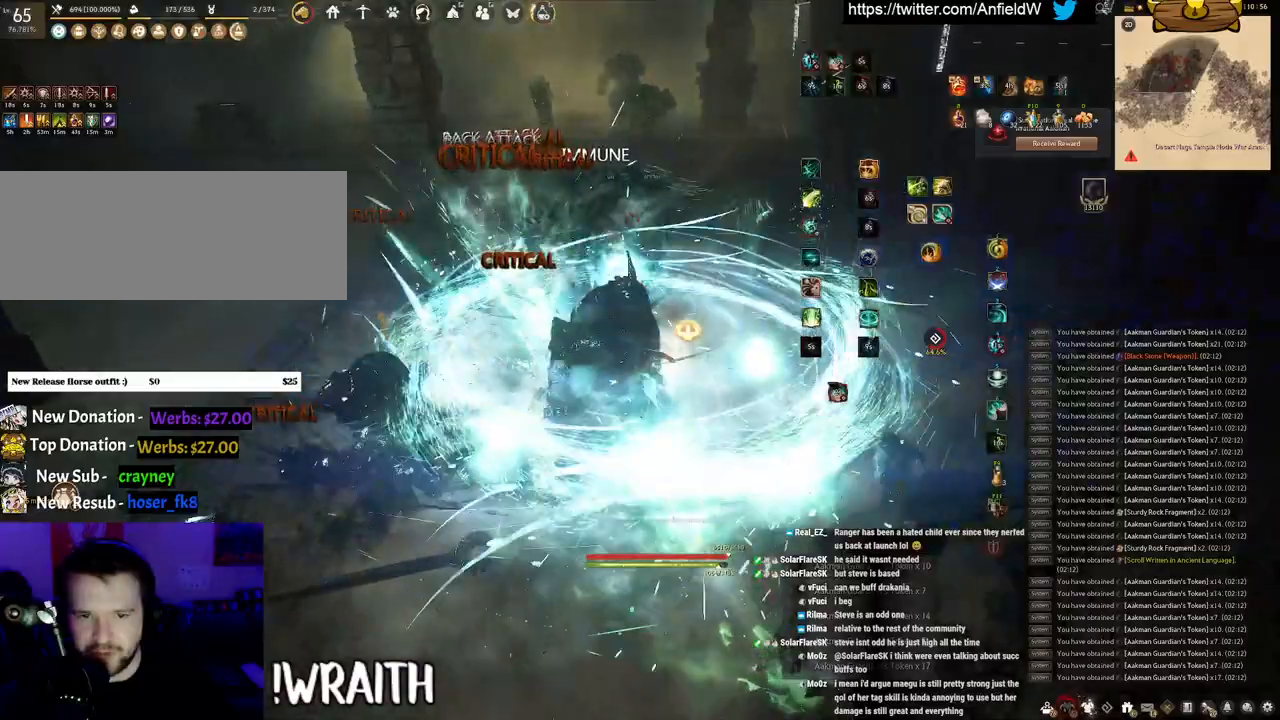
{"keys": [], "mouse": [], "events": [[83, "mouse_left", "down"], [416, "mouse_left", "up"]]}
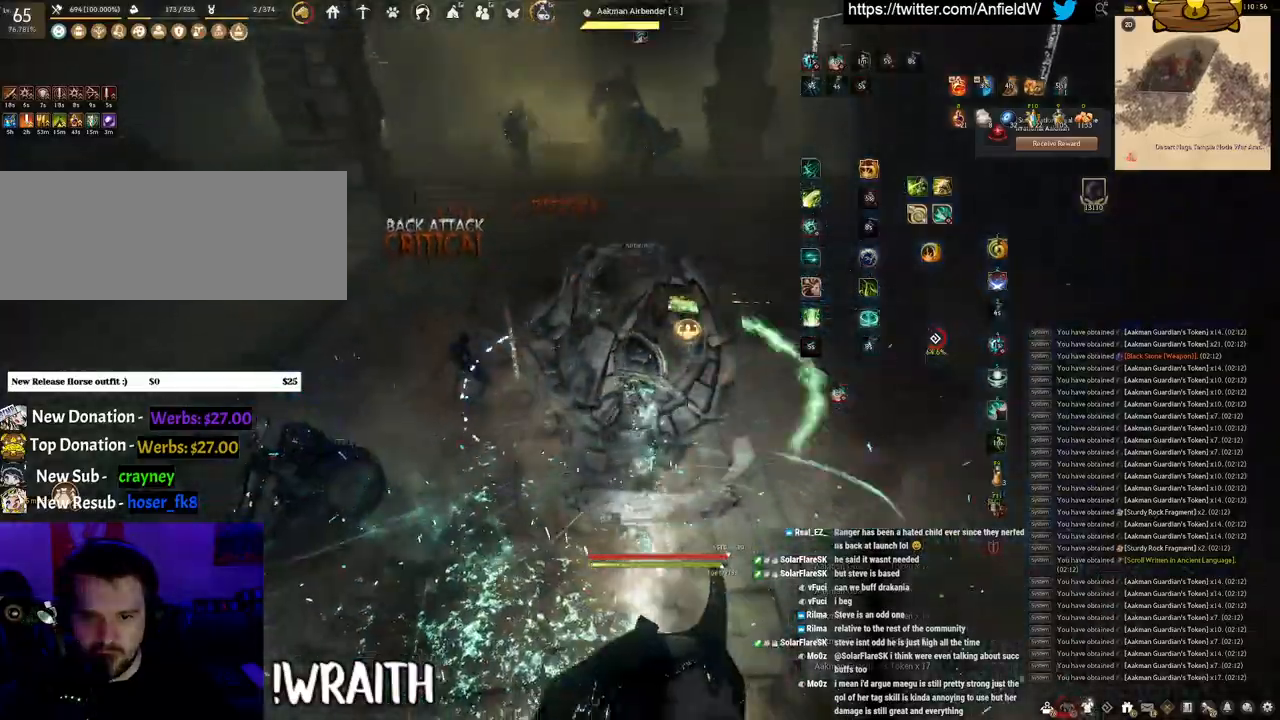
{"keys": [], "mouse": [], "events": [[16, "mouse_right", "down"], [433, "mouse_right", "up"]]}
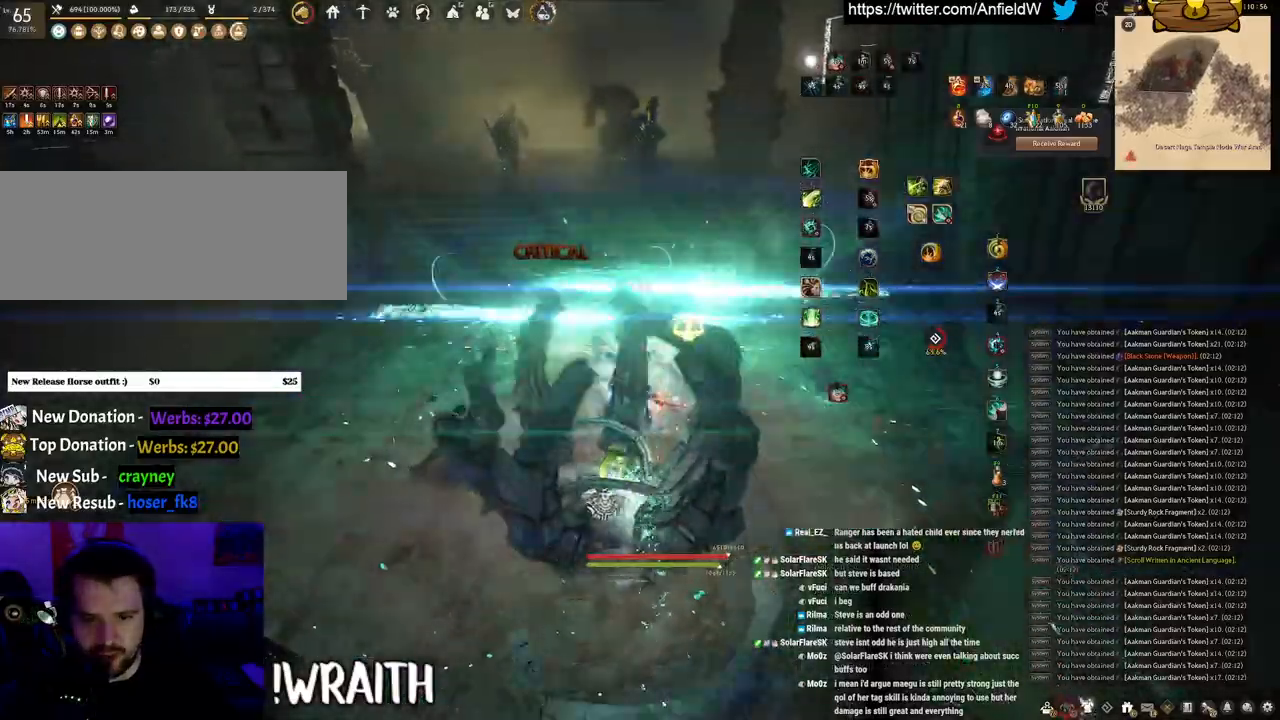
{"keys": ["e", "shift"], "mouse": [], "events": [[333, "shift", "down"], [433, "e", "down"]]}
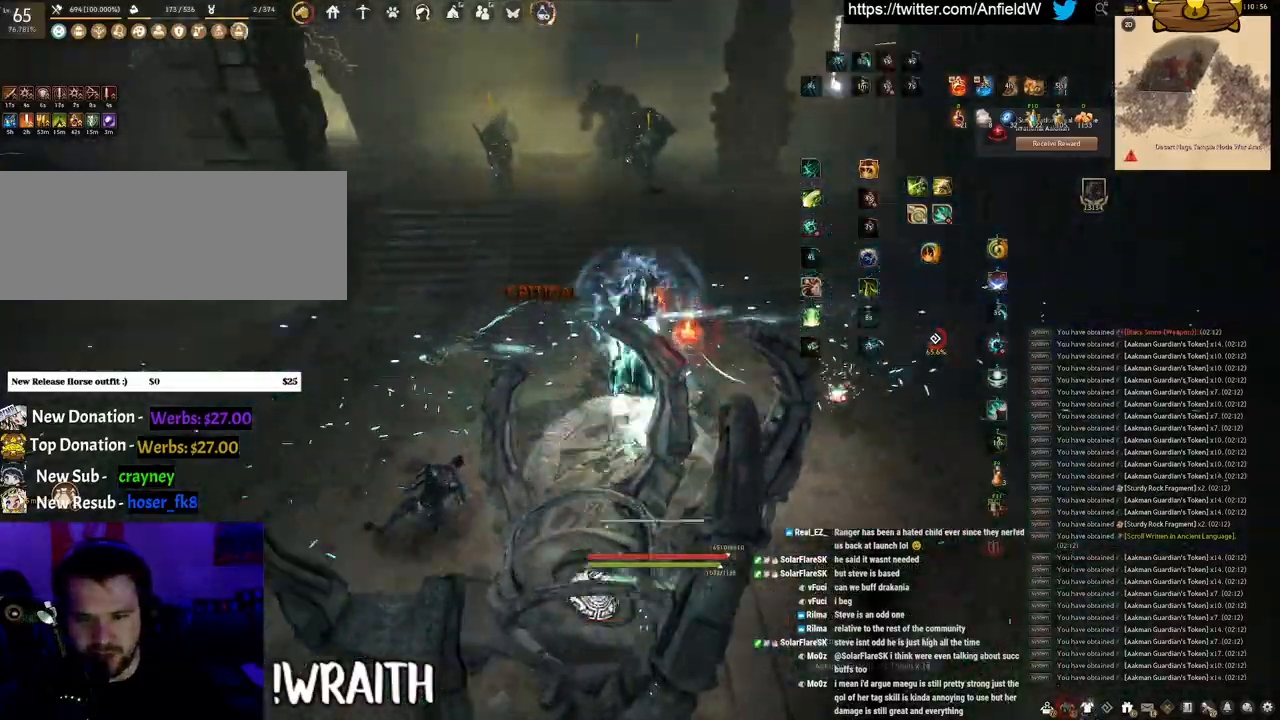
{"keys": [], "mouse": [], "events": [[366, "shift", "up"], [400, "e", "up"]]}
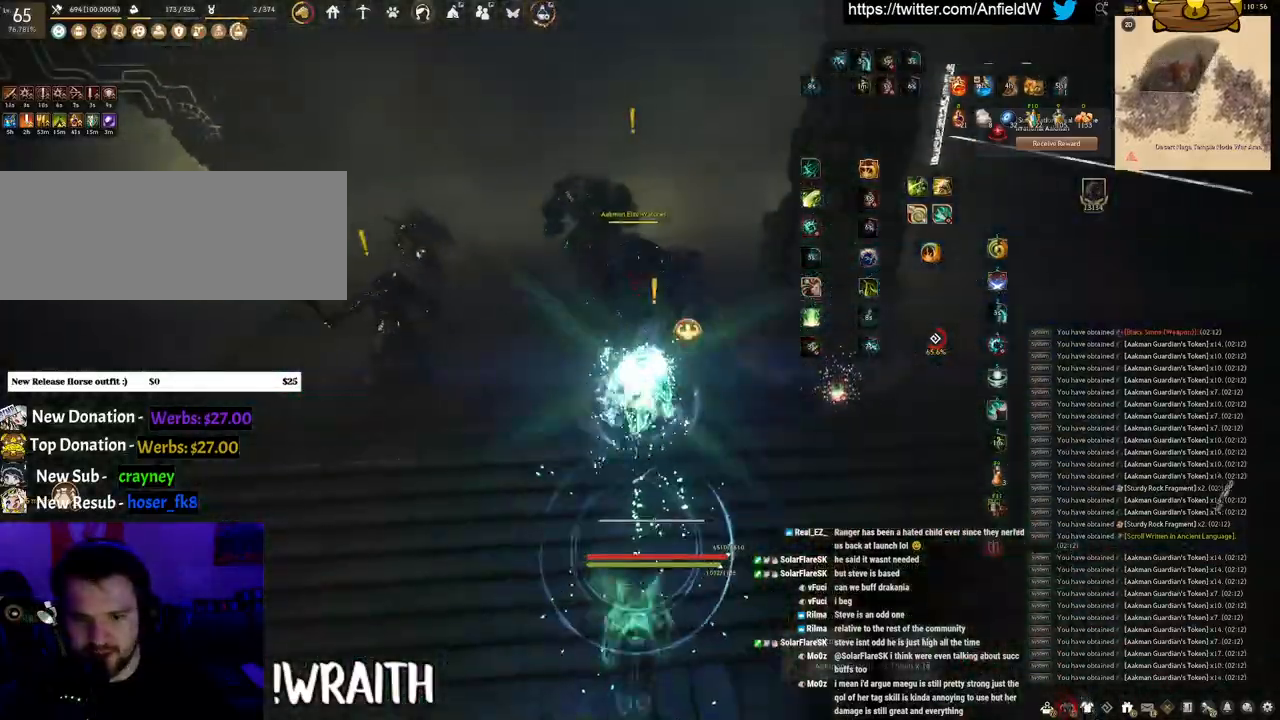
{"keys": ["f", "w"], "mouse": [], "events": [[100, "w", "down"], [166, "f", "down"]]}
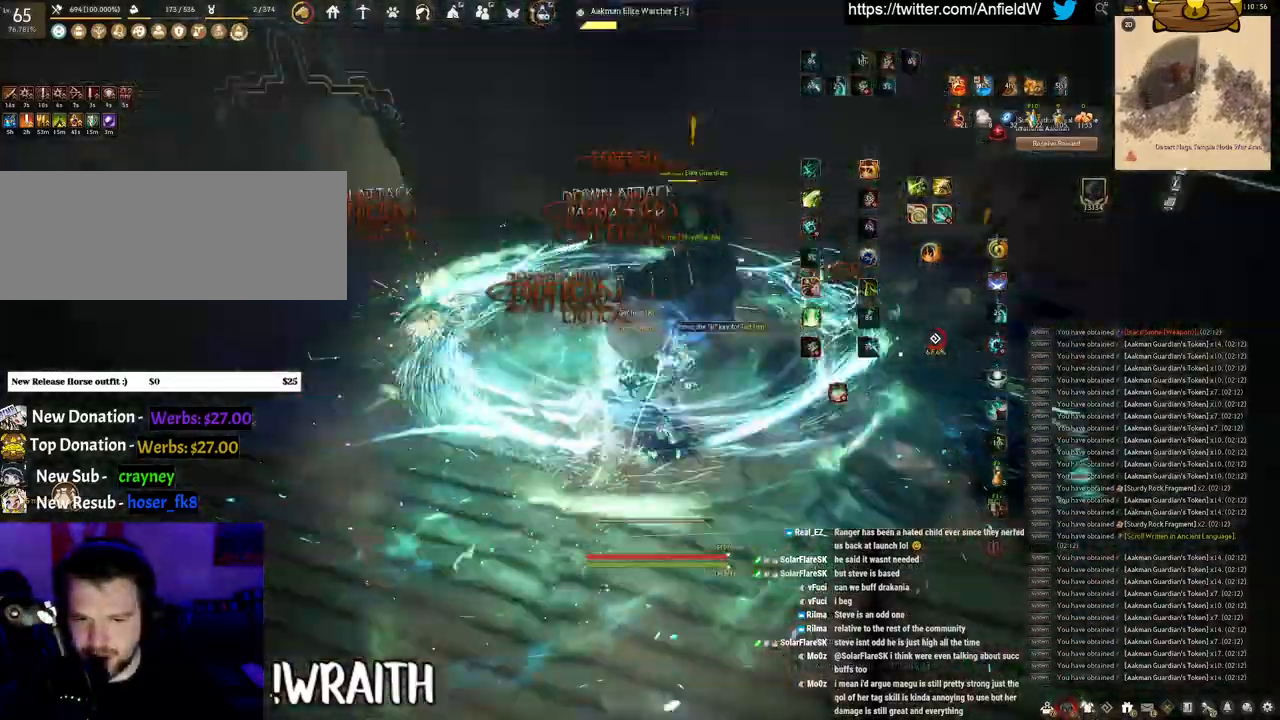
{"keys": ["f", "s"], "mouse": [], "events": [[116, "w", "up"], [366, "s", "down"]]}
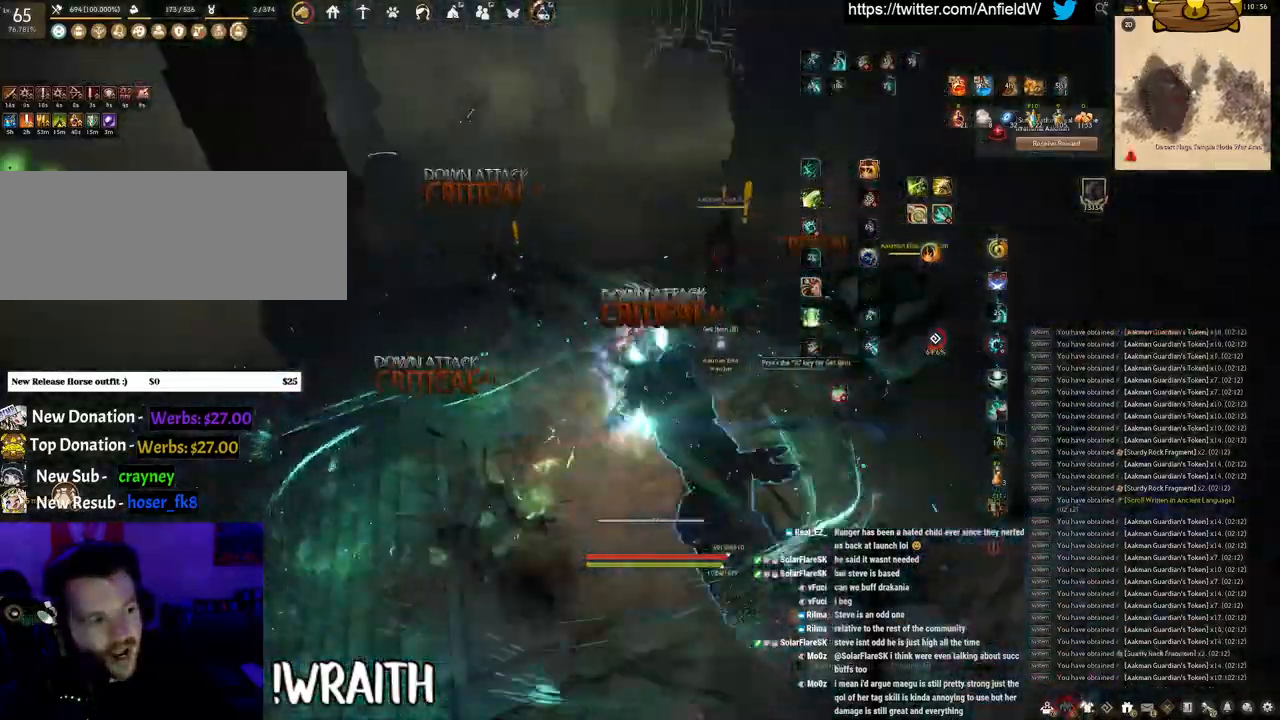
{"keys": ["f", "s"], "mouse": [], "events": []}
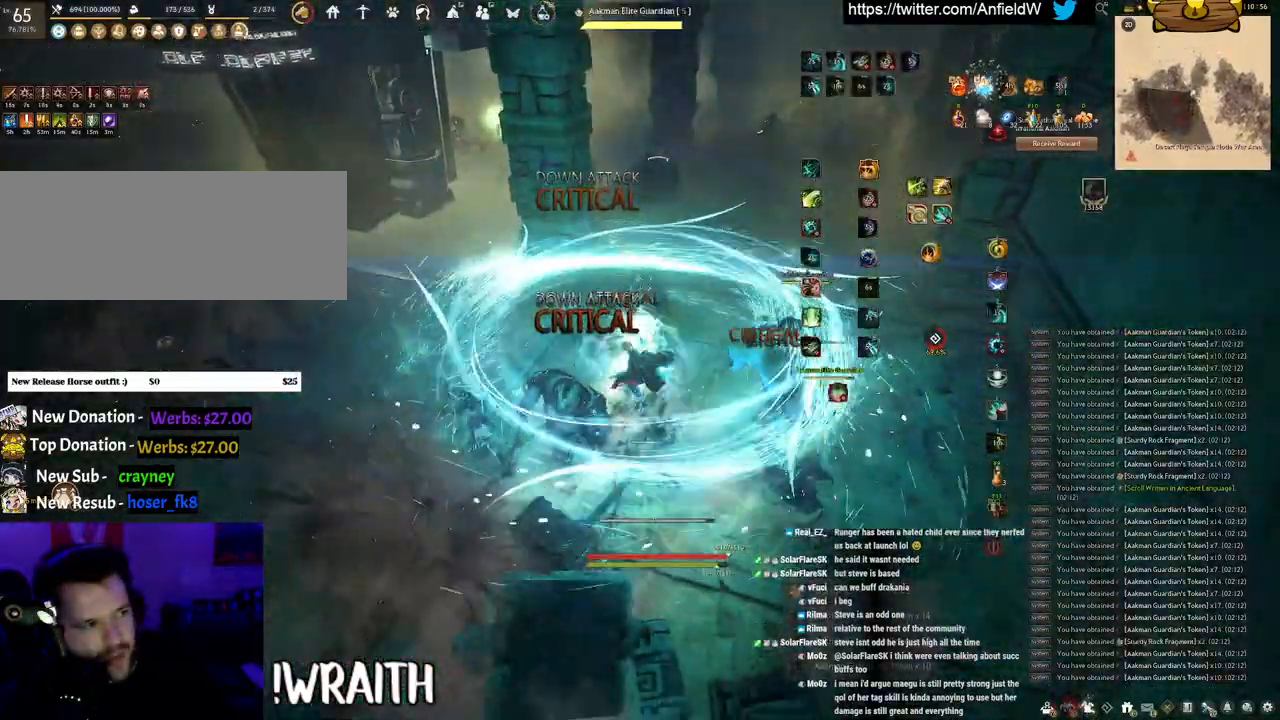
{"keys": [], "mouse": [], "events": [[16, "f", "up"], [16, "s", "up"]]}
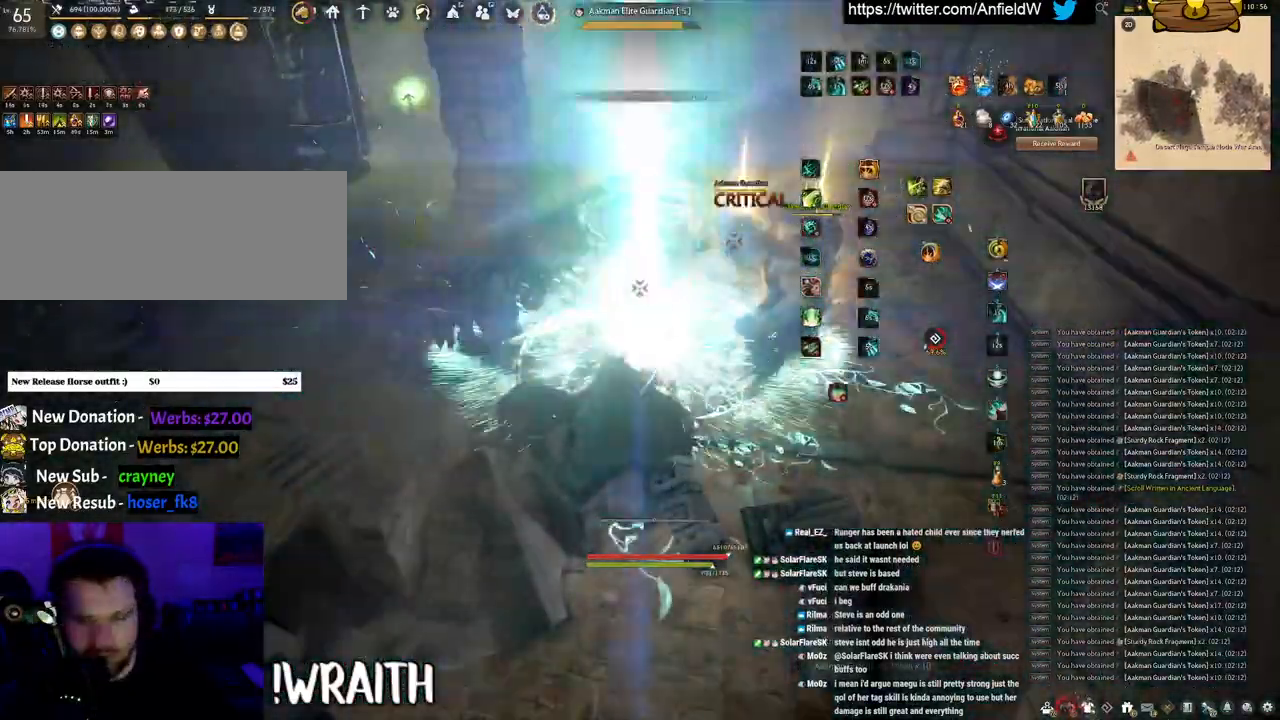
{"keys": ["q"], "mouse": [], "events": [[316, "q", "down"]]}
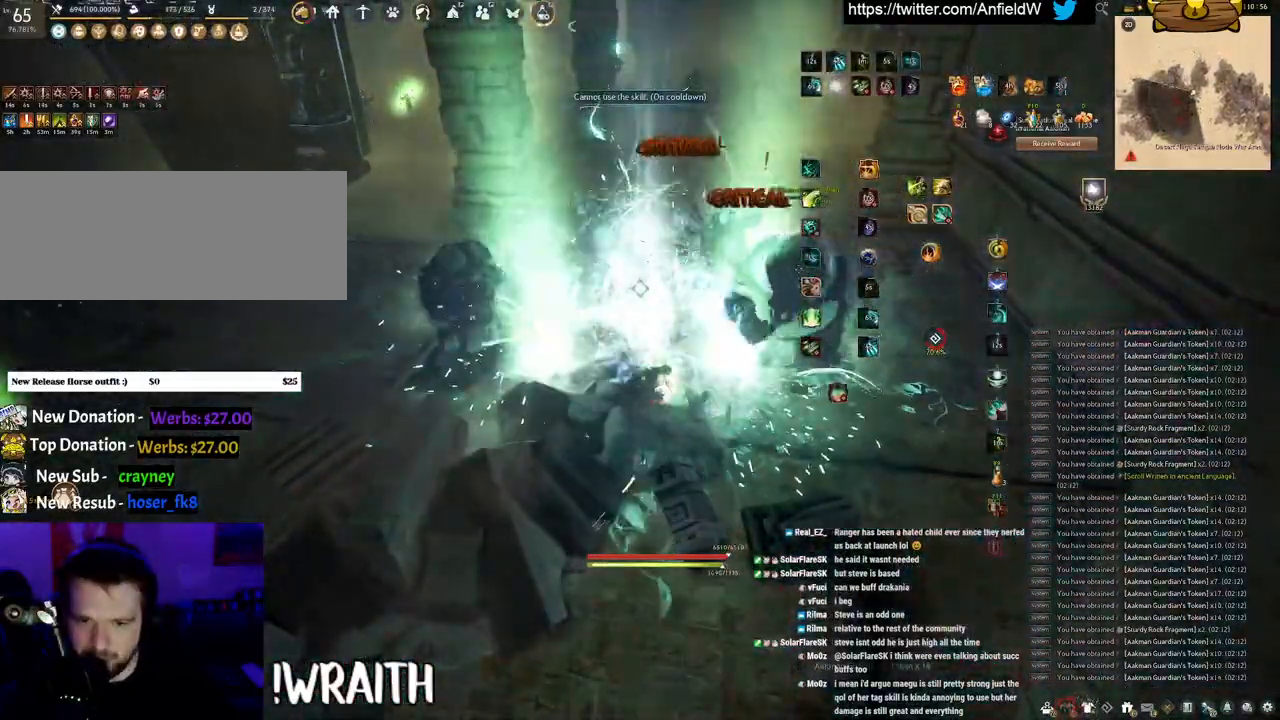
{"keys": [], "mouse": [], "events": [[316, "q", "up"]]}
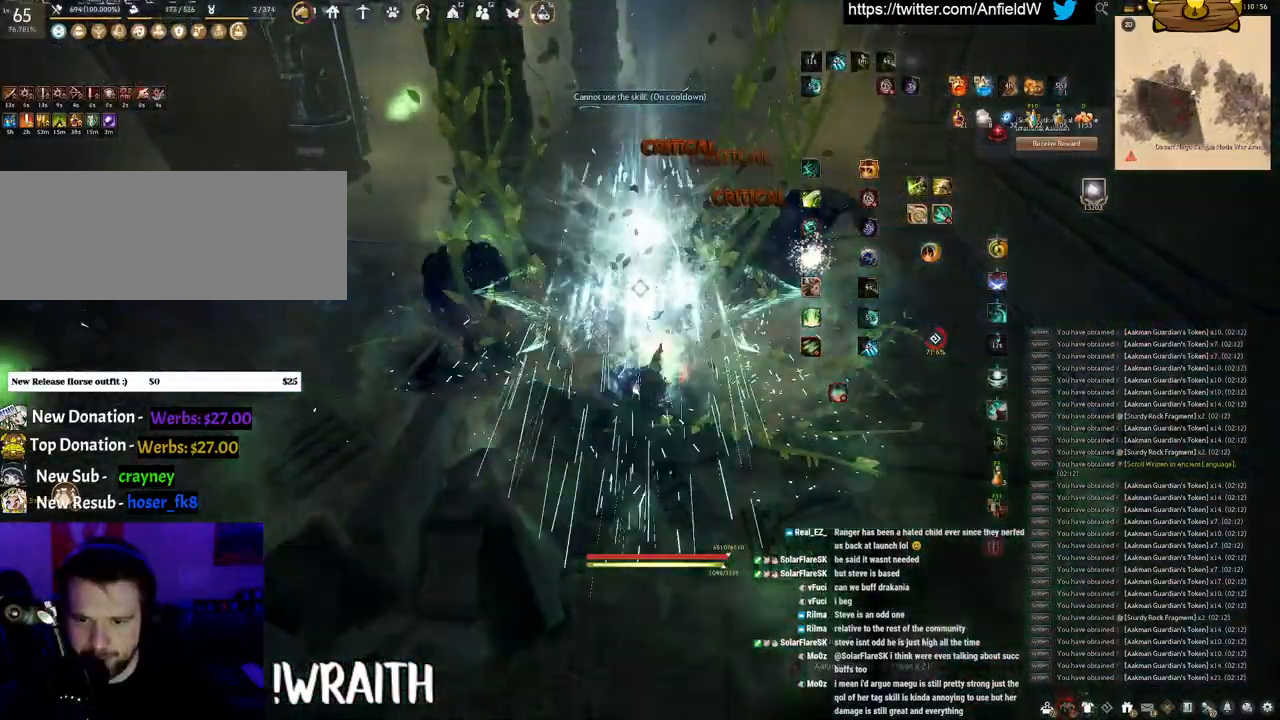
{"keys": ["w"], "mouse": [], "events": [[433, "w", "down"]]}
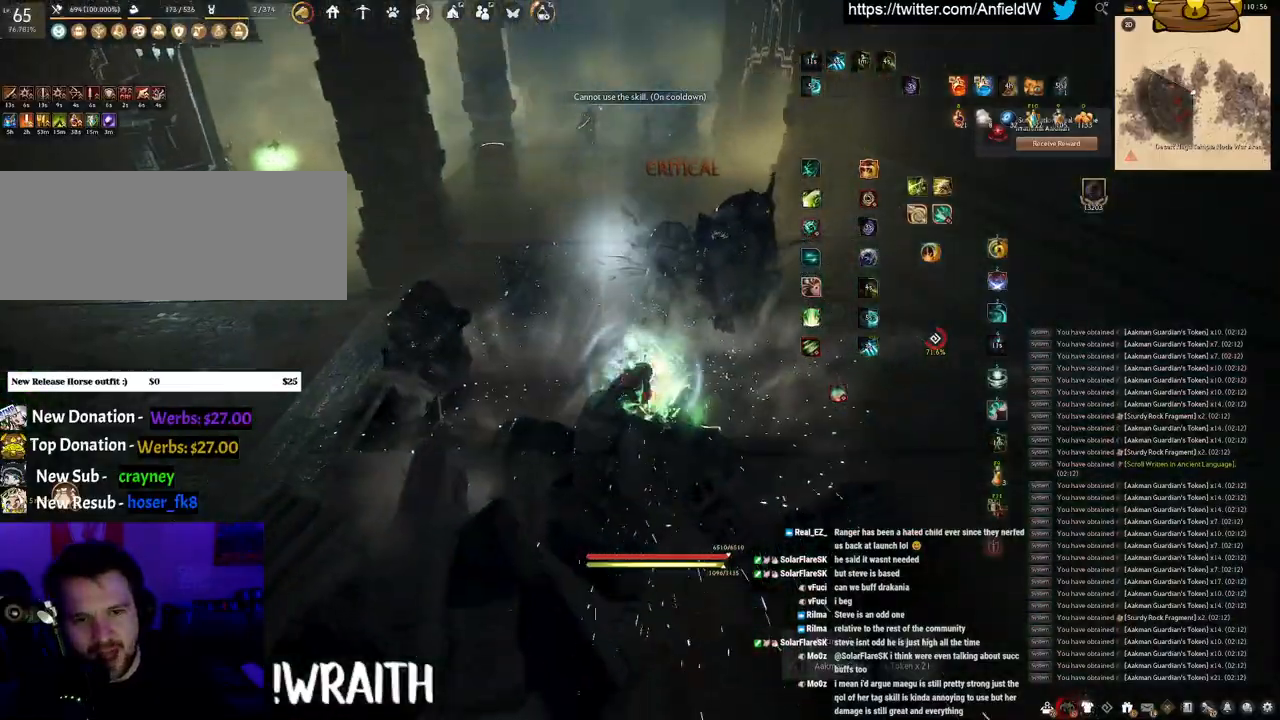
{"keys": ["w"], "mouse": ["right"], "events": [[16, "mouse_right", "down"]]}
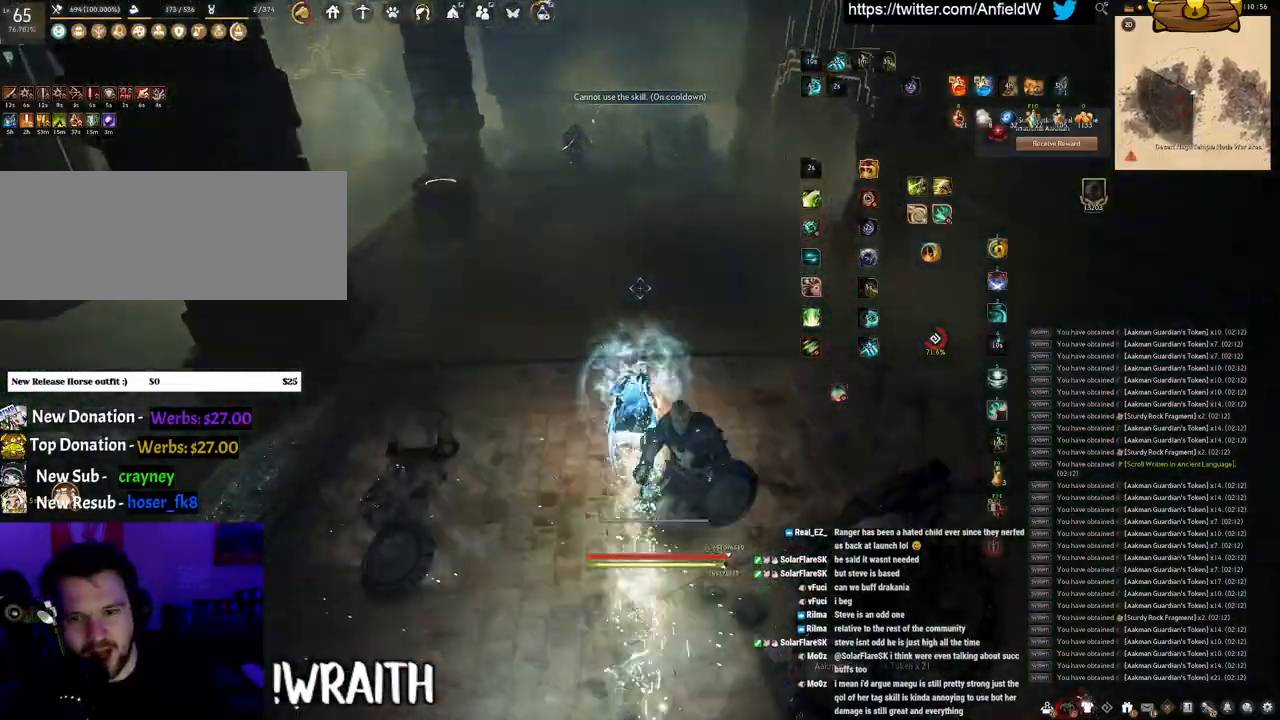
{"keys": ["w"], "mouse": ["right"], "events": []}
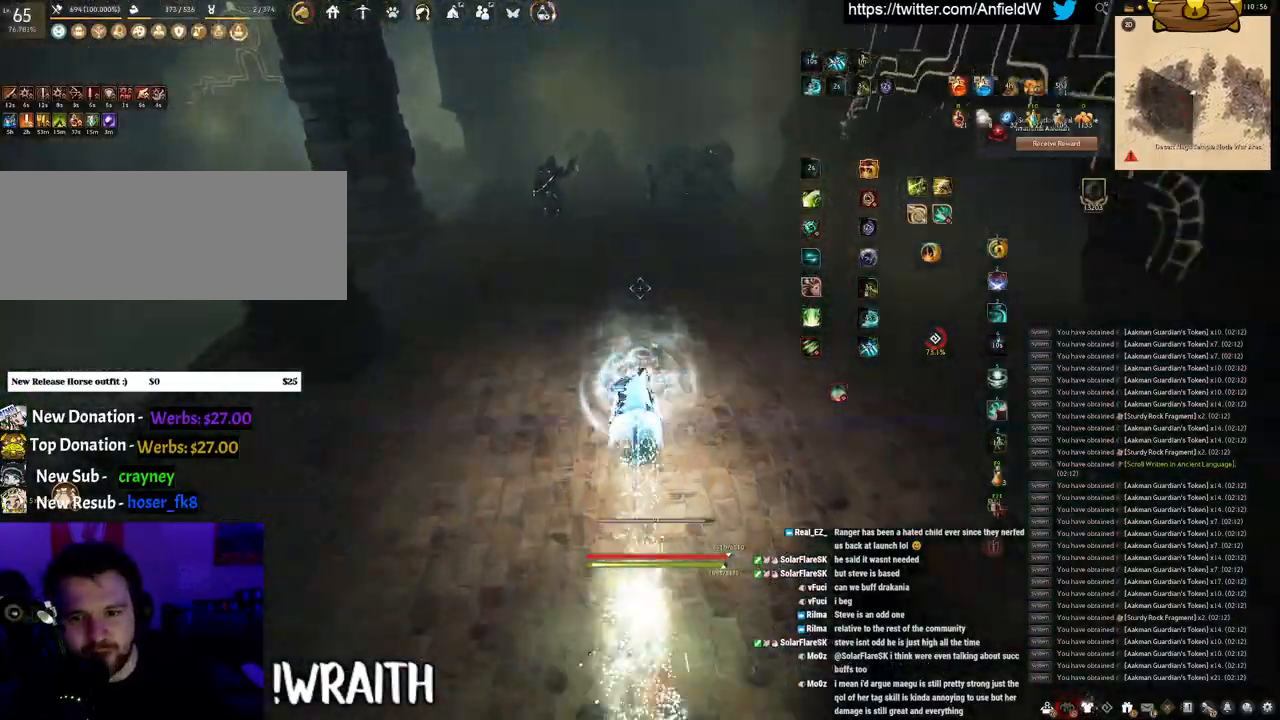
{"keys": ["w"], "mouse": ["right"], "events": []}
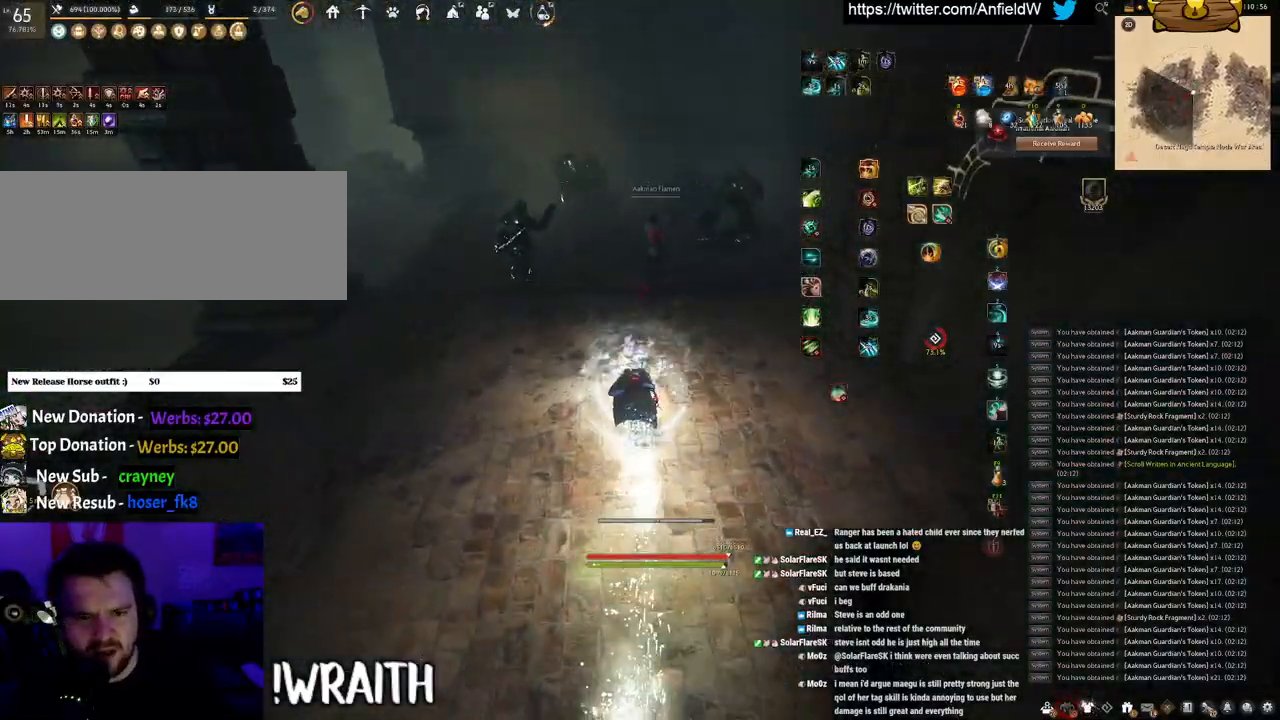
{"keys": ["shift"], "mouse": ["right"], "events": [[233, "mouse_right", "up"], [233, "shift", "down"], [233, "w", "up"], [366, "mouse_right", "down"]]}
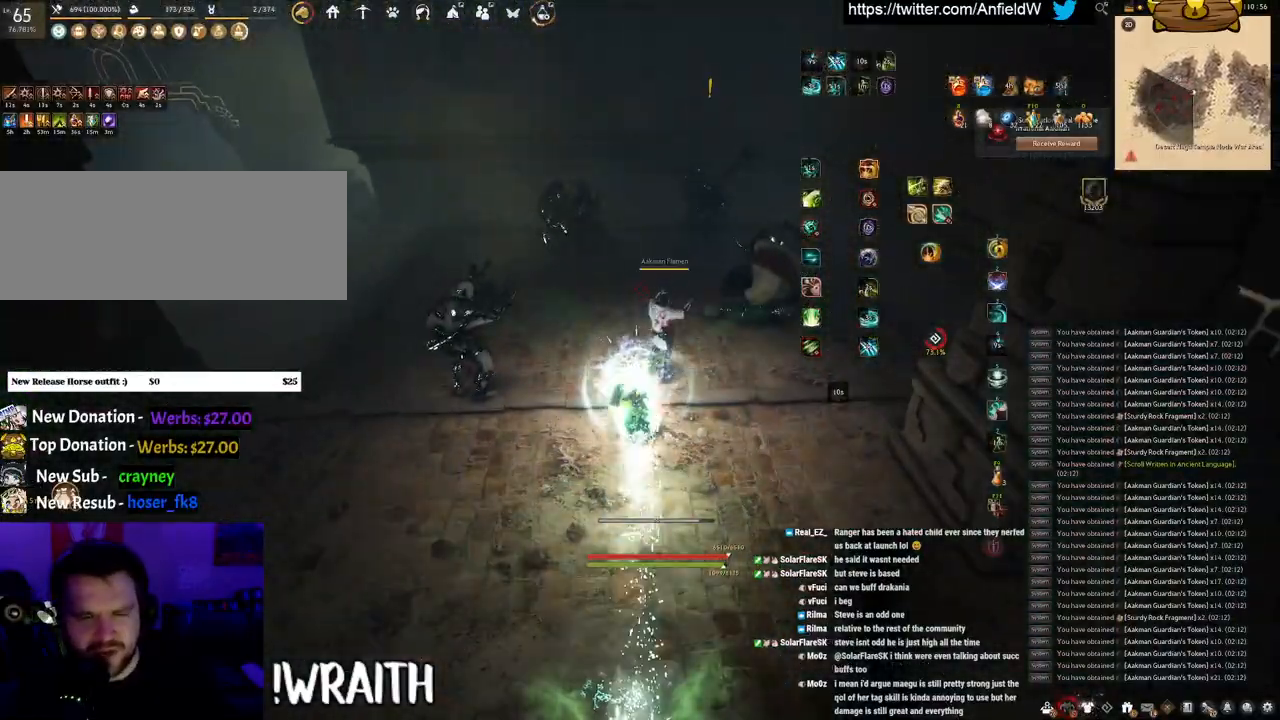
{"keys": ["shift"], "mouse": ["left"], "events": [[83, "mouse_right", "up"], [166, "mouse_left", "down"]]}
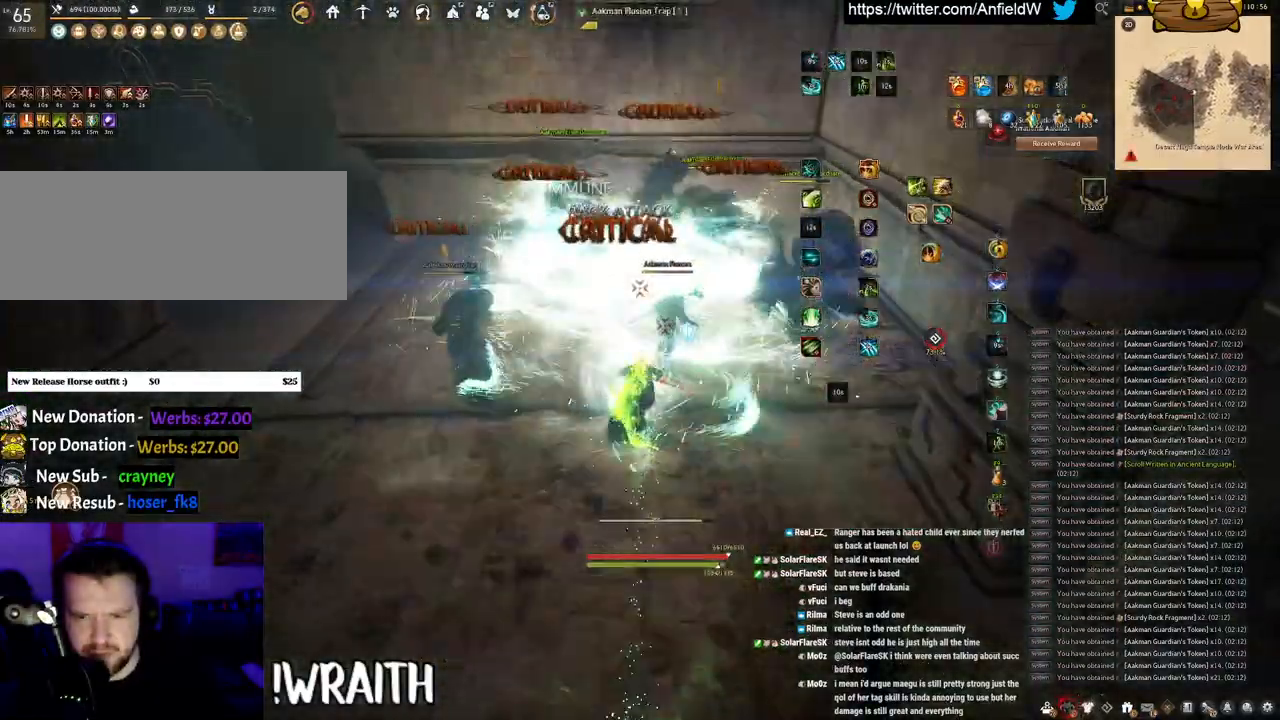
{"keys": ["shift"], "mouse": ["left"], "events": []}
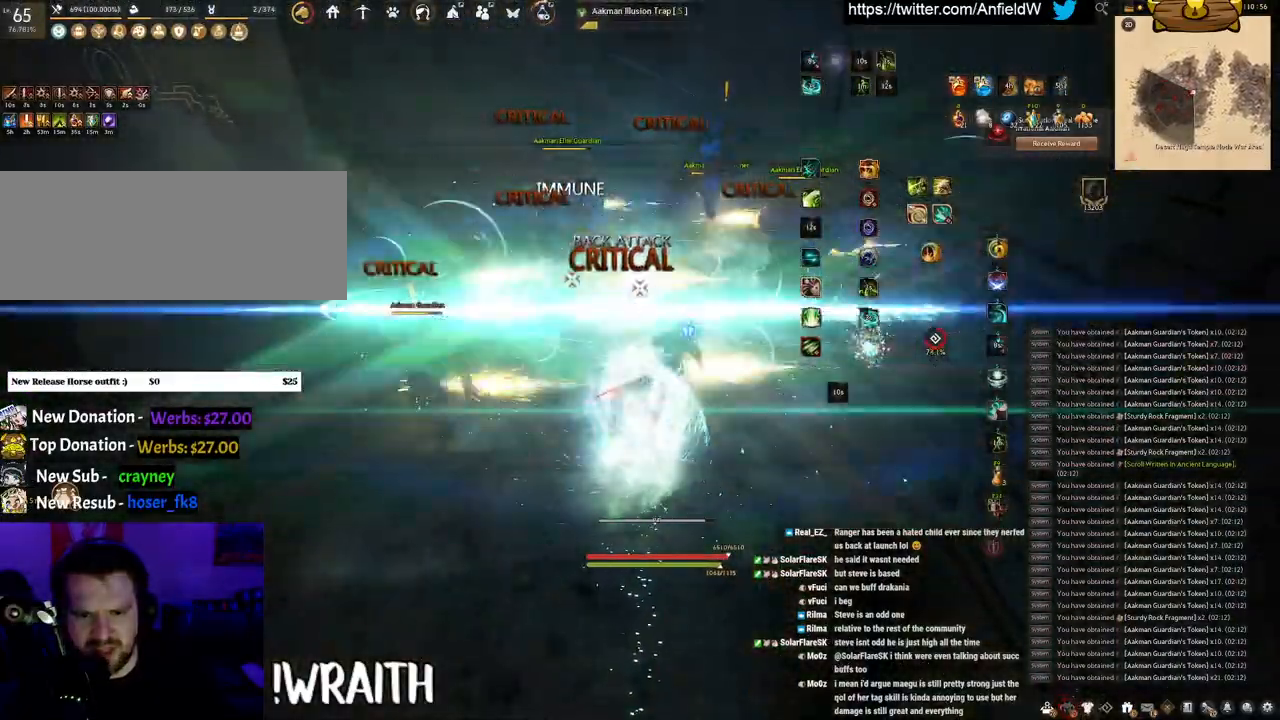
{"keys": ["q", "shift"], "mouse": [], "events": [[16, "q", "down"], [33, "mouse_left", "up"]]}
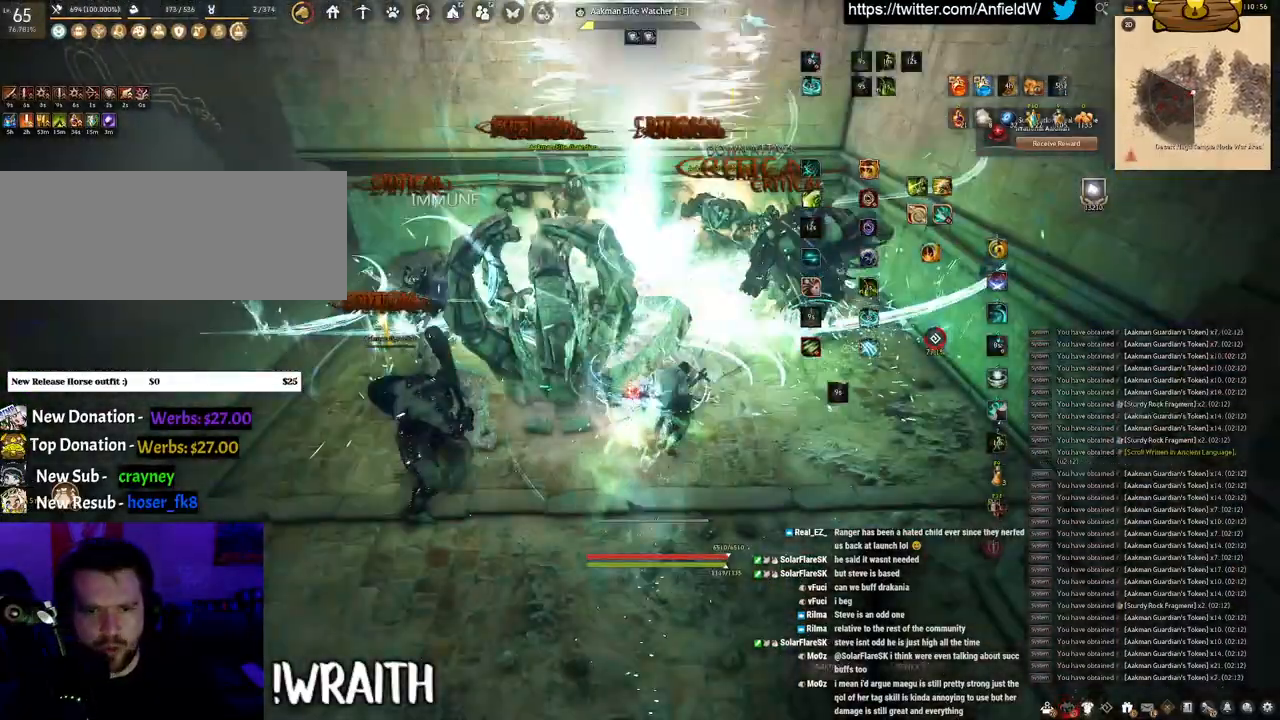
{"keys": ["f"], "mouse": [], "events": [[150, "q", "up"], [166, "shift", "up"], [166, "w", "down"], [200, "f", "down"], [483, "w", "up"]]}
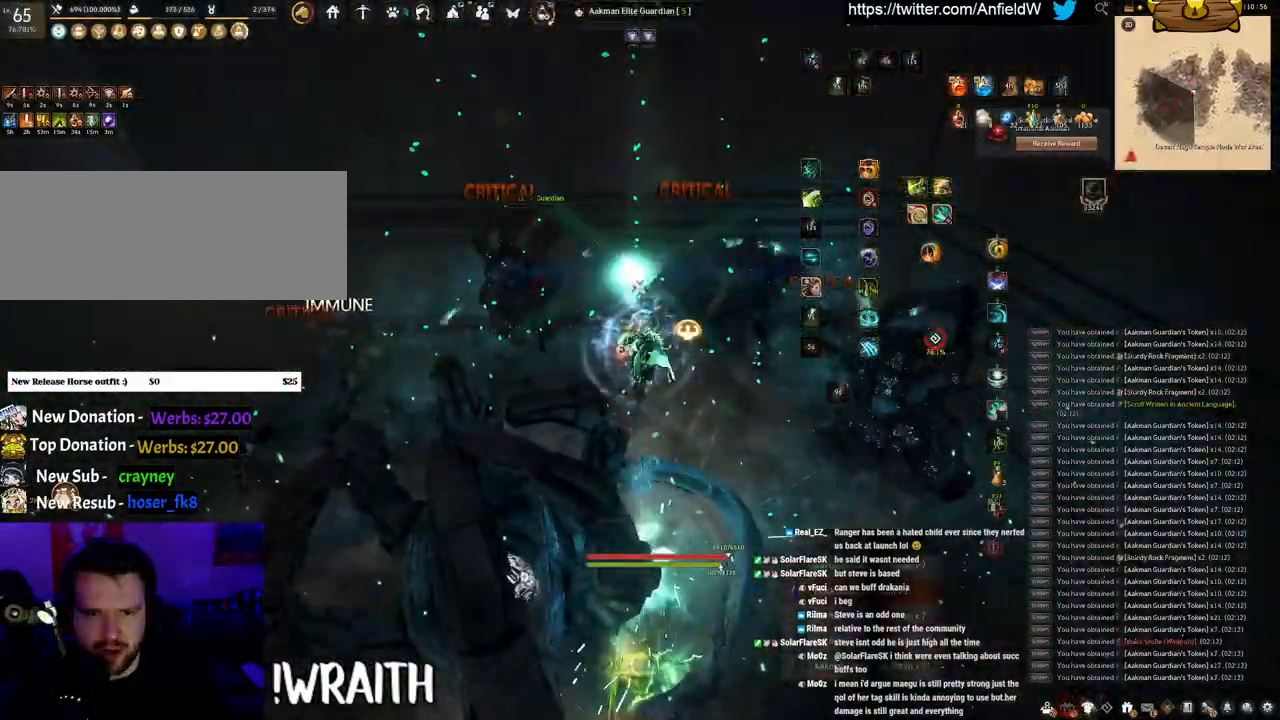
{"keys": ["f", "s"], "mouse": [], "events": [[216, "s", "down"]]}
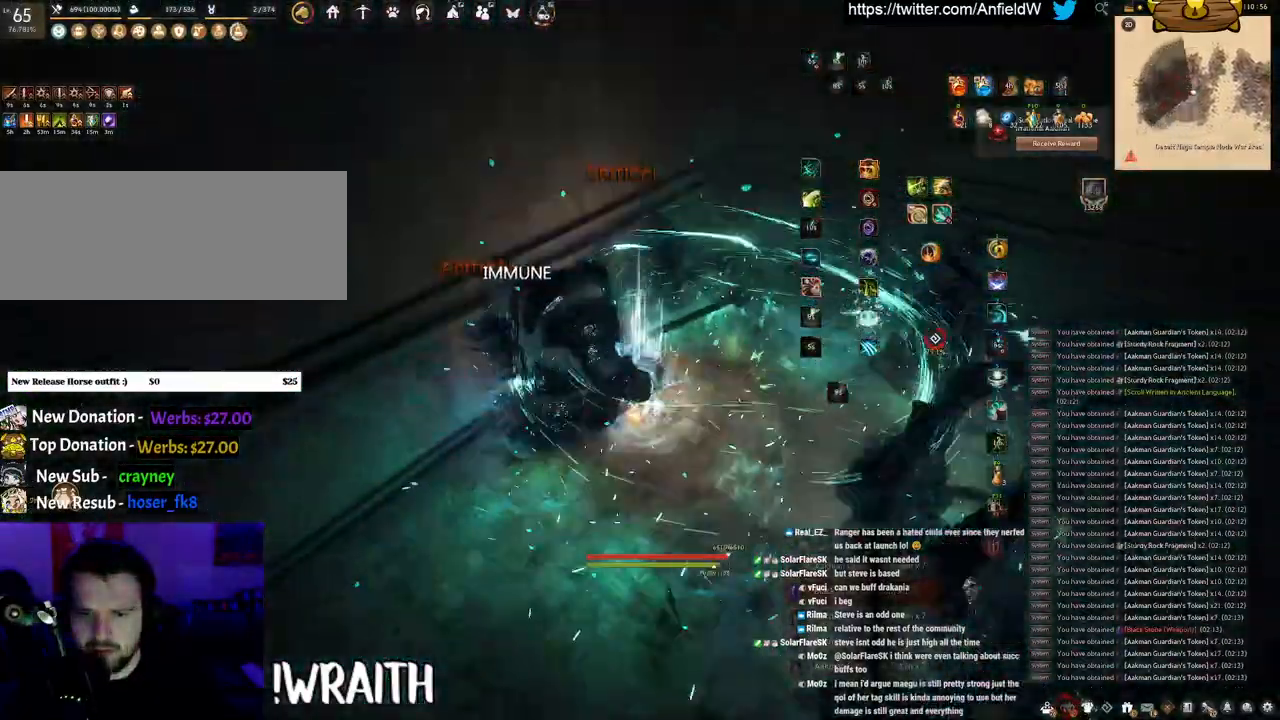
{"keys": [], "mouse": ["left"], "events": [[233, "f", "up"], [233, "s", "up"], [400, "mouse_left", "down"]]}
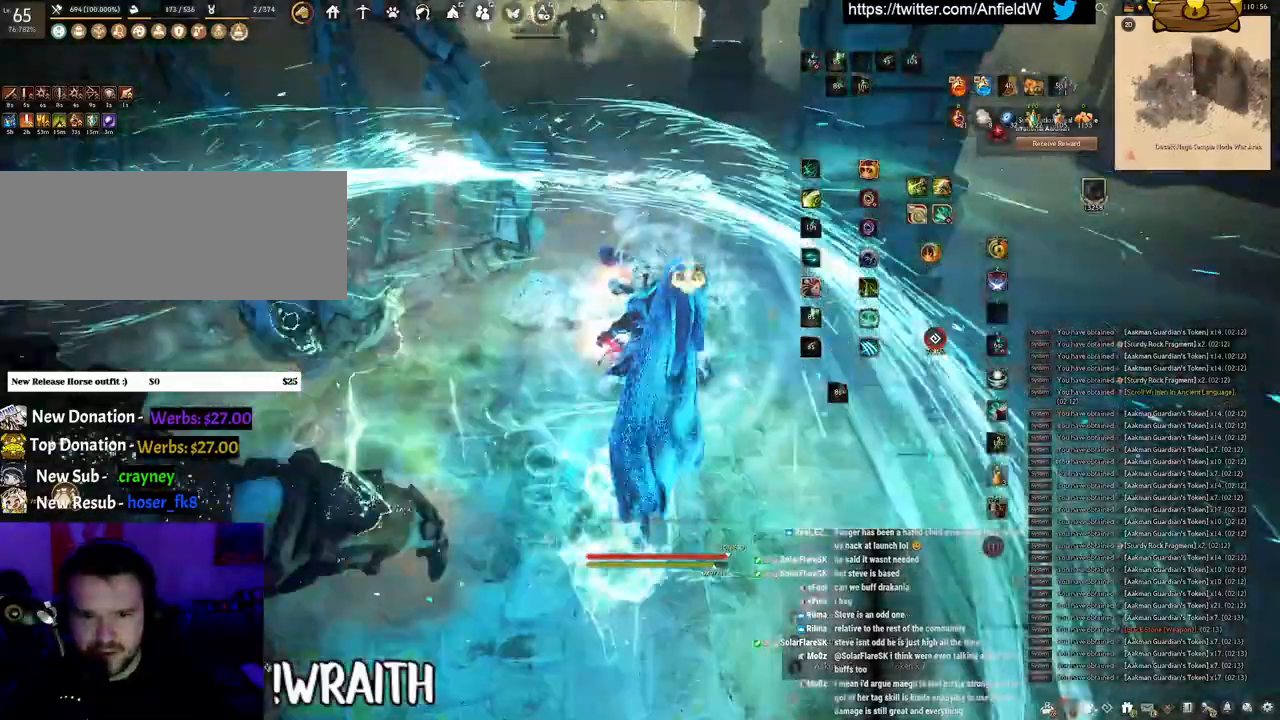
{"keys": [], "mouse": [], "events": [[183, "mouse_left", "up"]]}
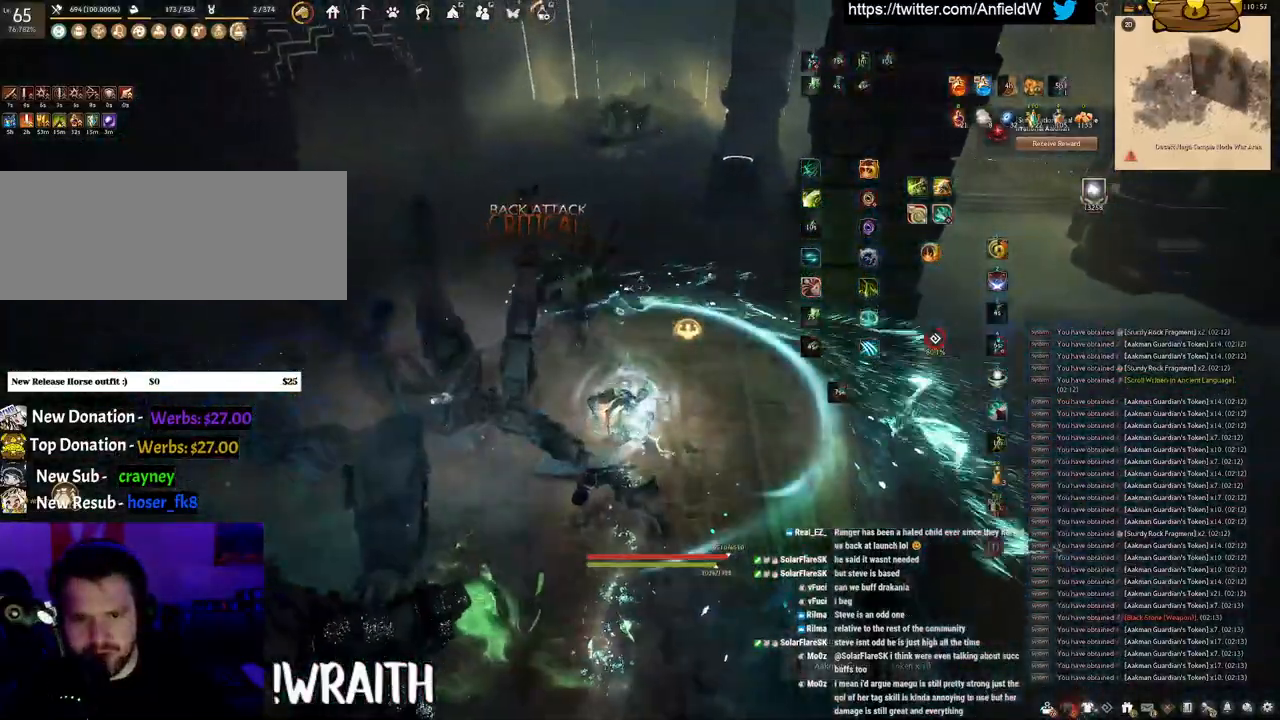
{"keys": ["w"], "mouse": [], "events": [[316, "w", "down"]]}
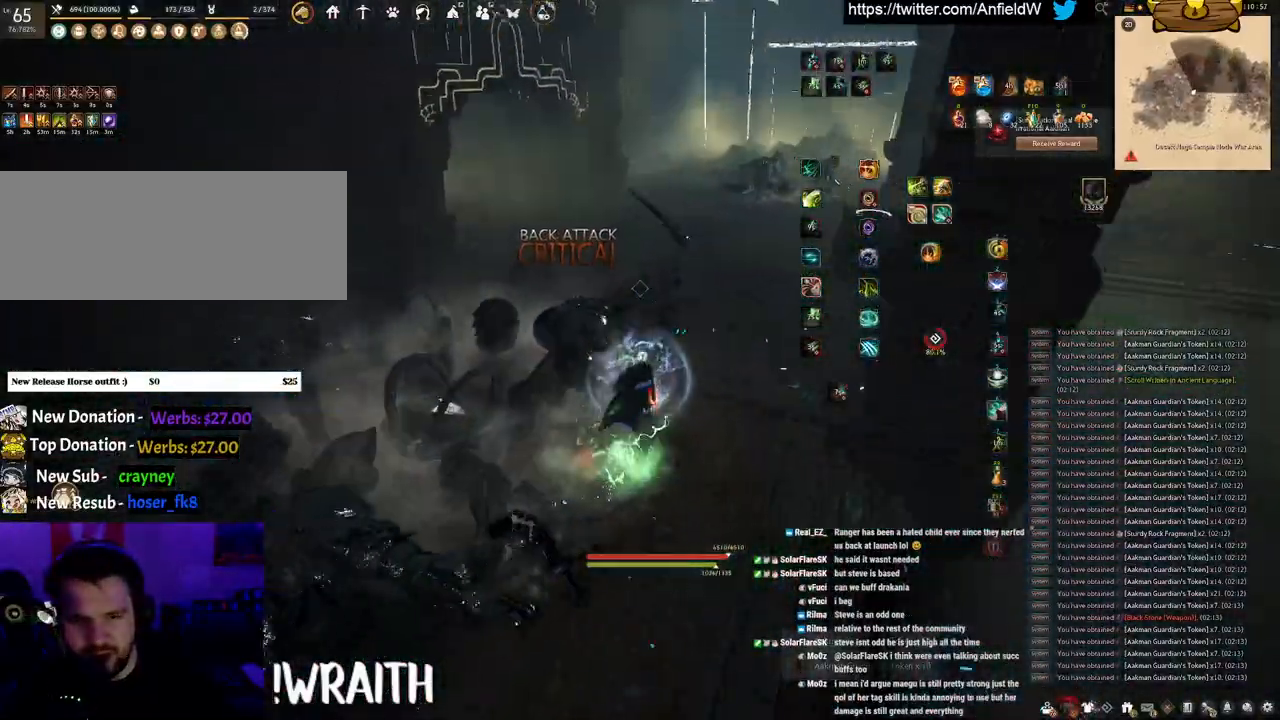
{"keys": ["w"], "mouse": ["right"], "events": [[66, "mouse_right", "down"]]}
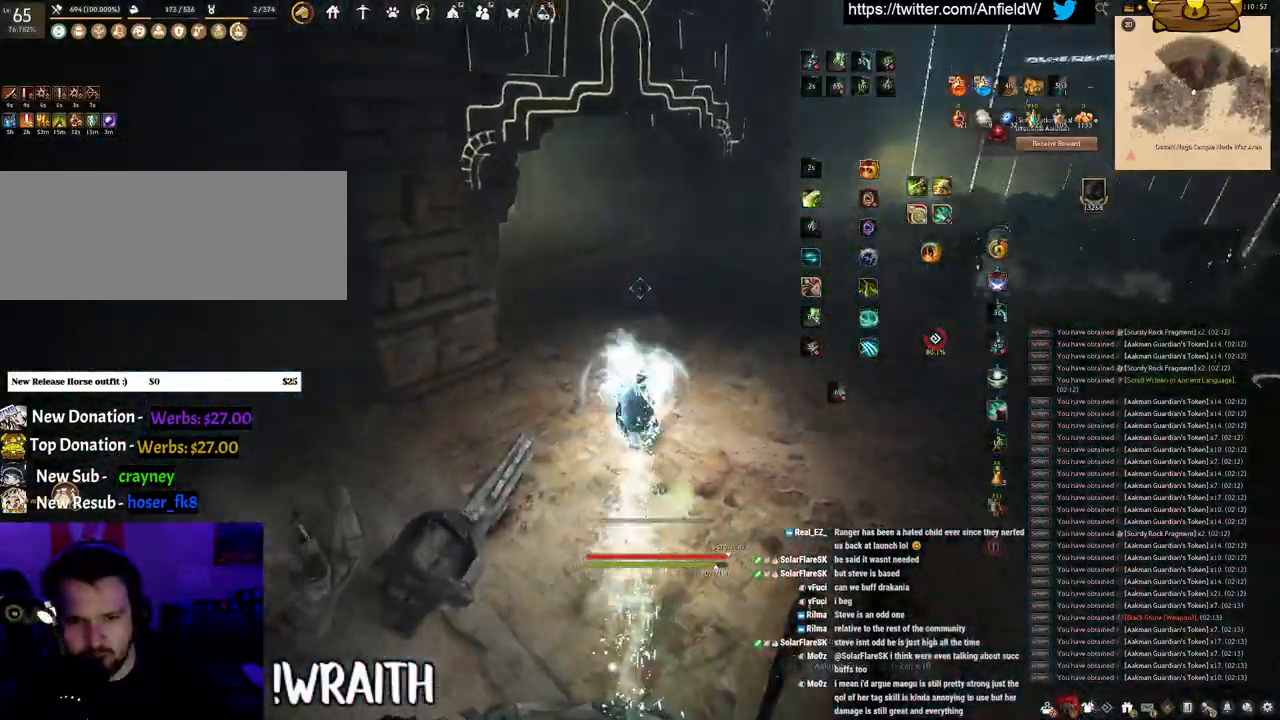
{"keys": ["w"], "mouse": ["right"], "events": []}
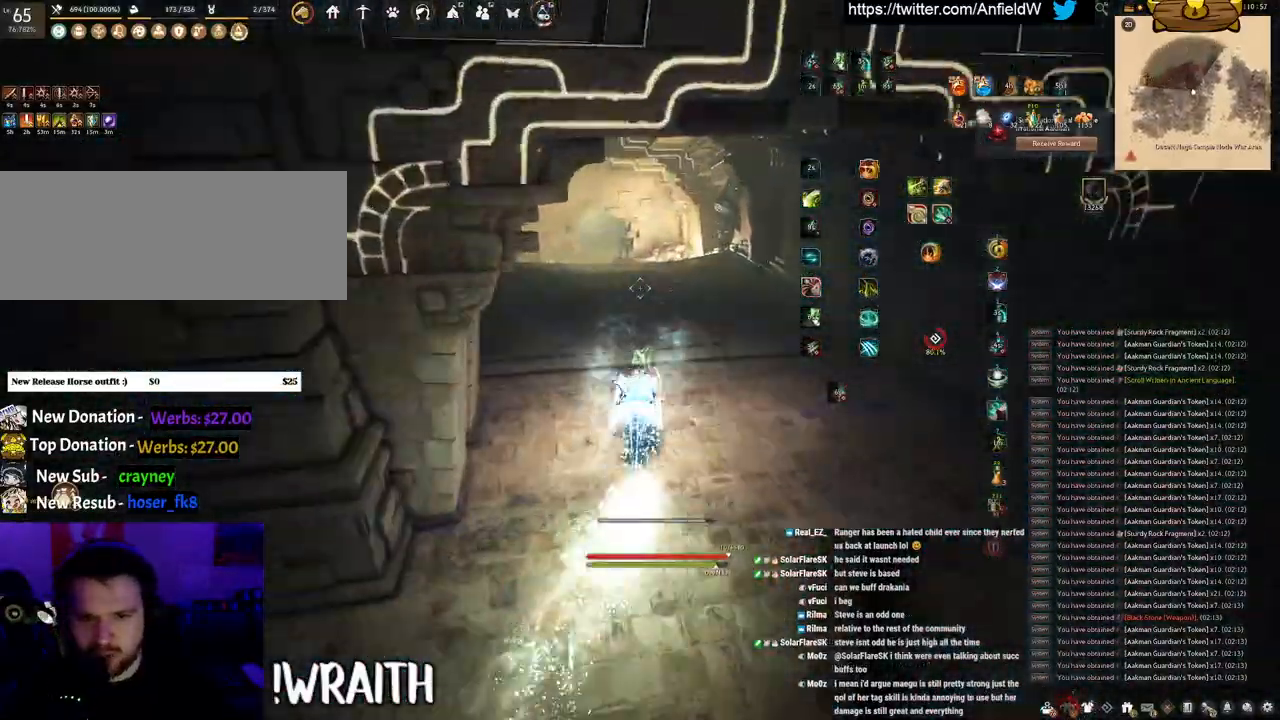
{"keys": ["w"], "mouse": ["right"], "events": []}
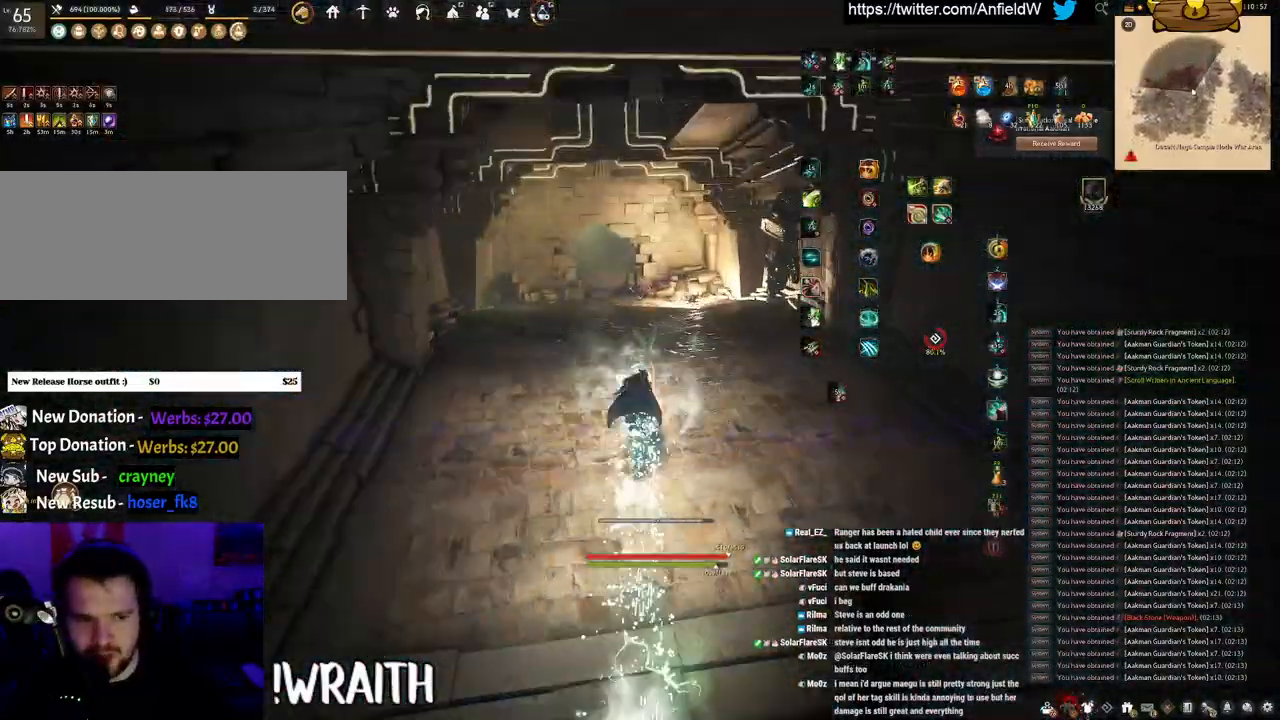
{"keys": ["w"], "mouse": ["right"], "events": []}